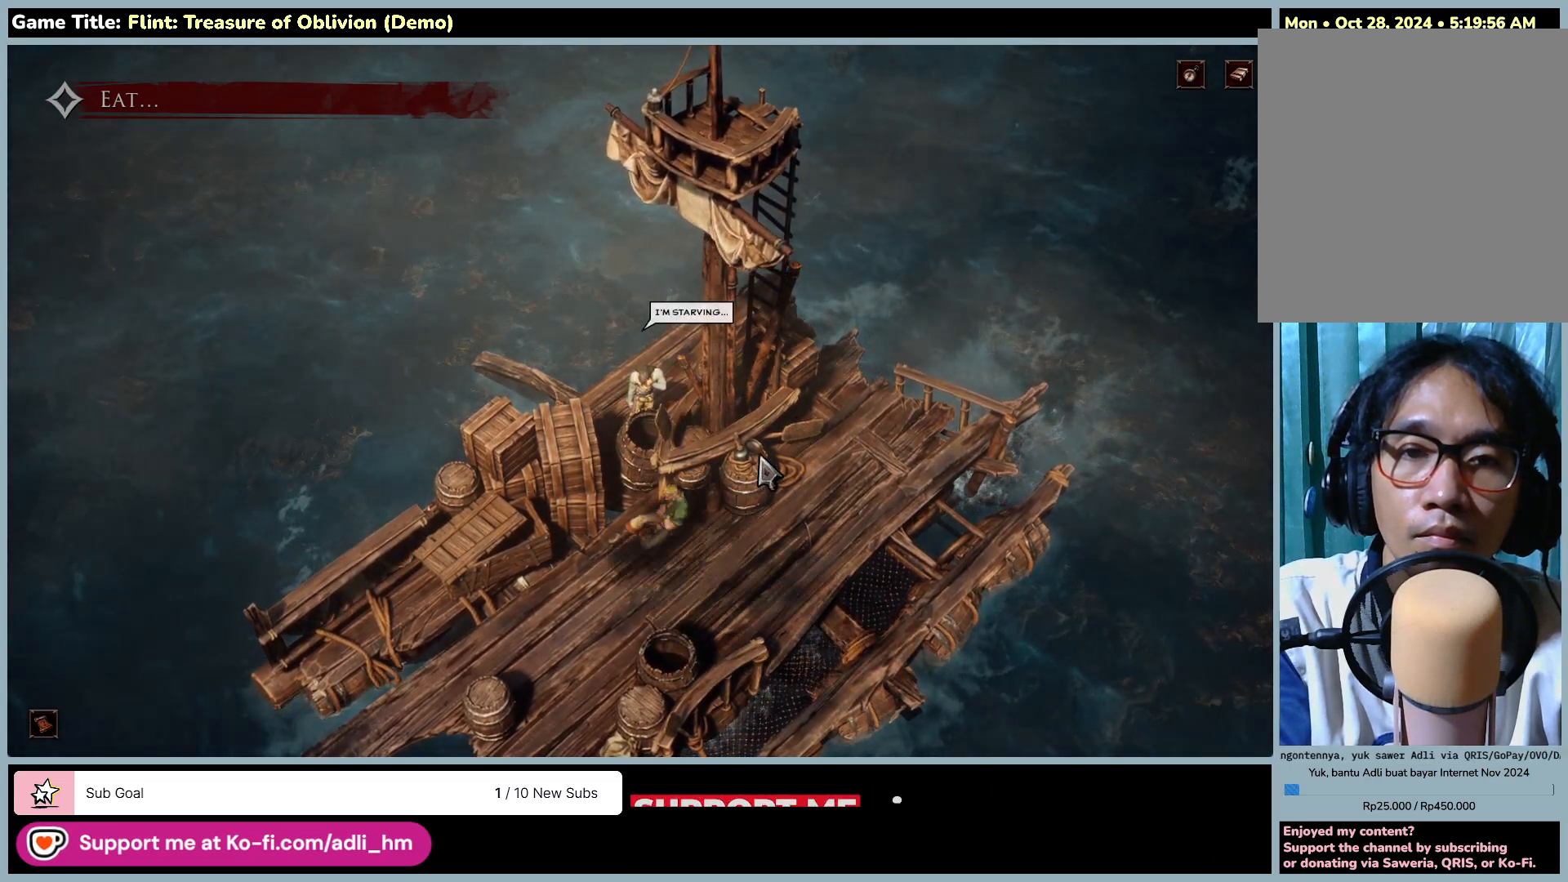
Gameplay with keyboard and mouse; each line is a JSON object with the keys and mouse buttons held at the frame after it. "events" lists presses ("down") and releases ("up") of "0", "1", "2", "3", "4", "5", "6", "7", "8", "9", "a", "alt", "b", "c", "caps_lock", "ctrl", "d", "down", "e", "escape", "f", "f1", "f2", "f3", "f4", "f5", "f6", "f7", "f8", "g", "h", "i", "j", "k", "l", "left", "m", "n", "o", "p", "q", "r", "return", "right", "s", "shift", "space", "t", "tab", "tilde", "u", "up", "v", "w", "x", "y", "z", "mouse_left", "mouse_wheel" and "mouse_right" between this image and that frame as [ms after this image, input, new state], when the widget could be followed in between. "mouse_left", "mouse_wheel", "mouse_right" = the "left", "wheel", "right" buttons of the "mouse" list. No other keys are recorded. "wheel" means that the mouse wheel is clicked or scrolled. Not read: mouse_move.
{"keys": [], "mouse": [], "events": [[83, "mouse_left", "down"], [450, "mouse_left", "up"]]}
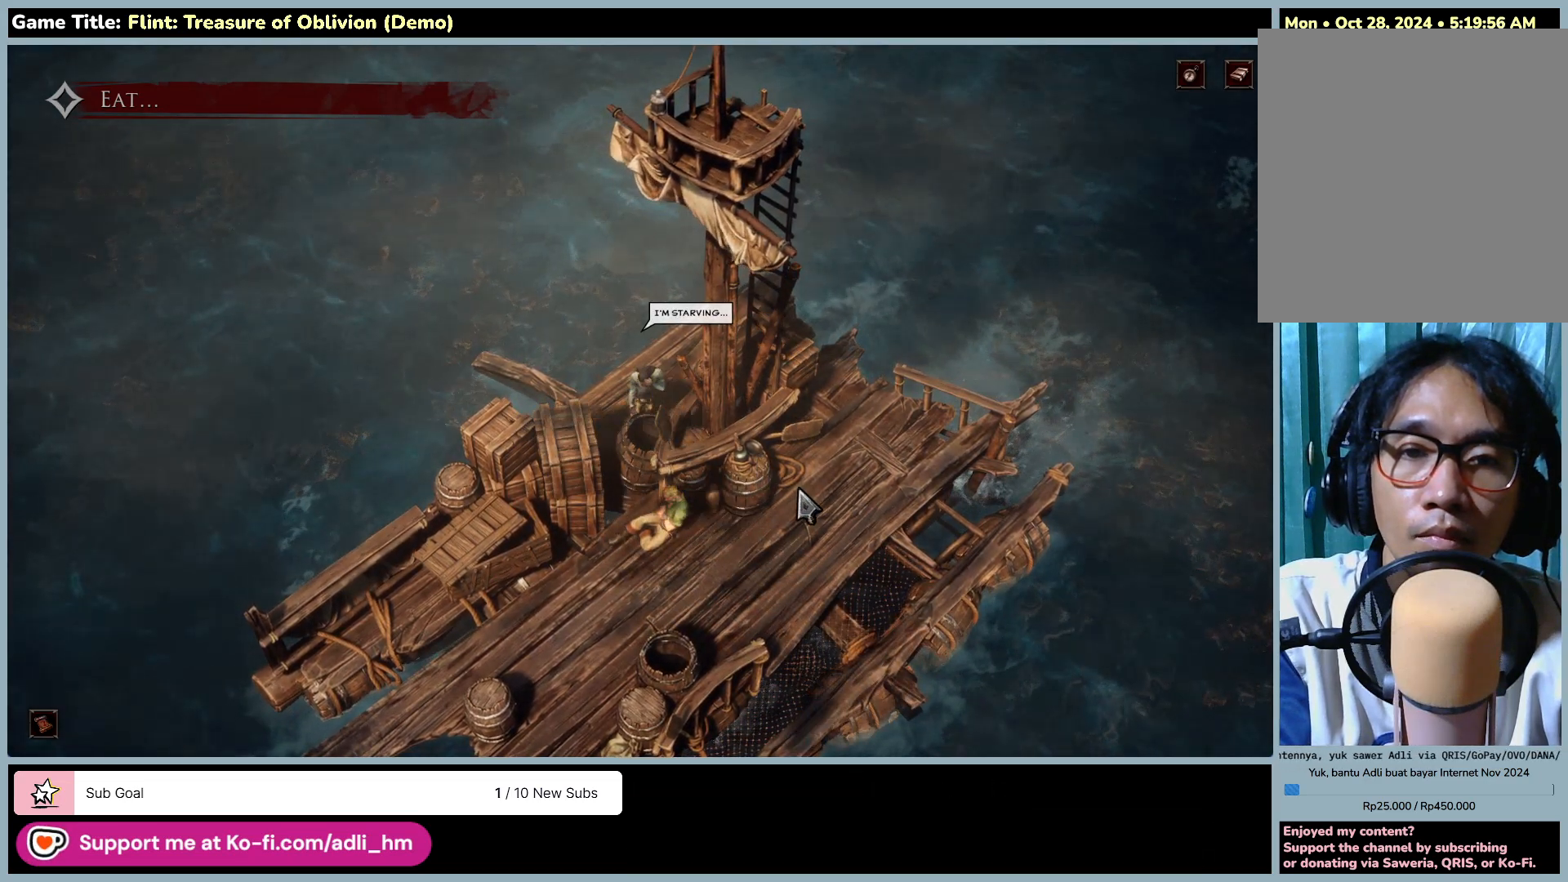
{"keys": [], "mouse": ["left"], "events": [[17, "mouse_left", "down"], [283, "mouse_left", "up"], [383, "mouse_left", "down"]]}
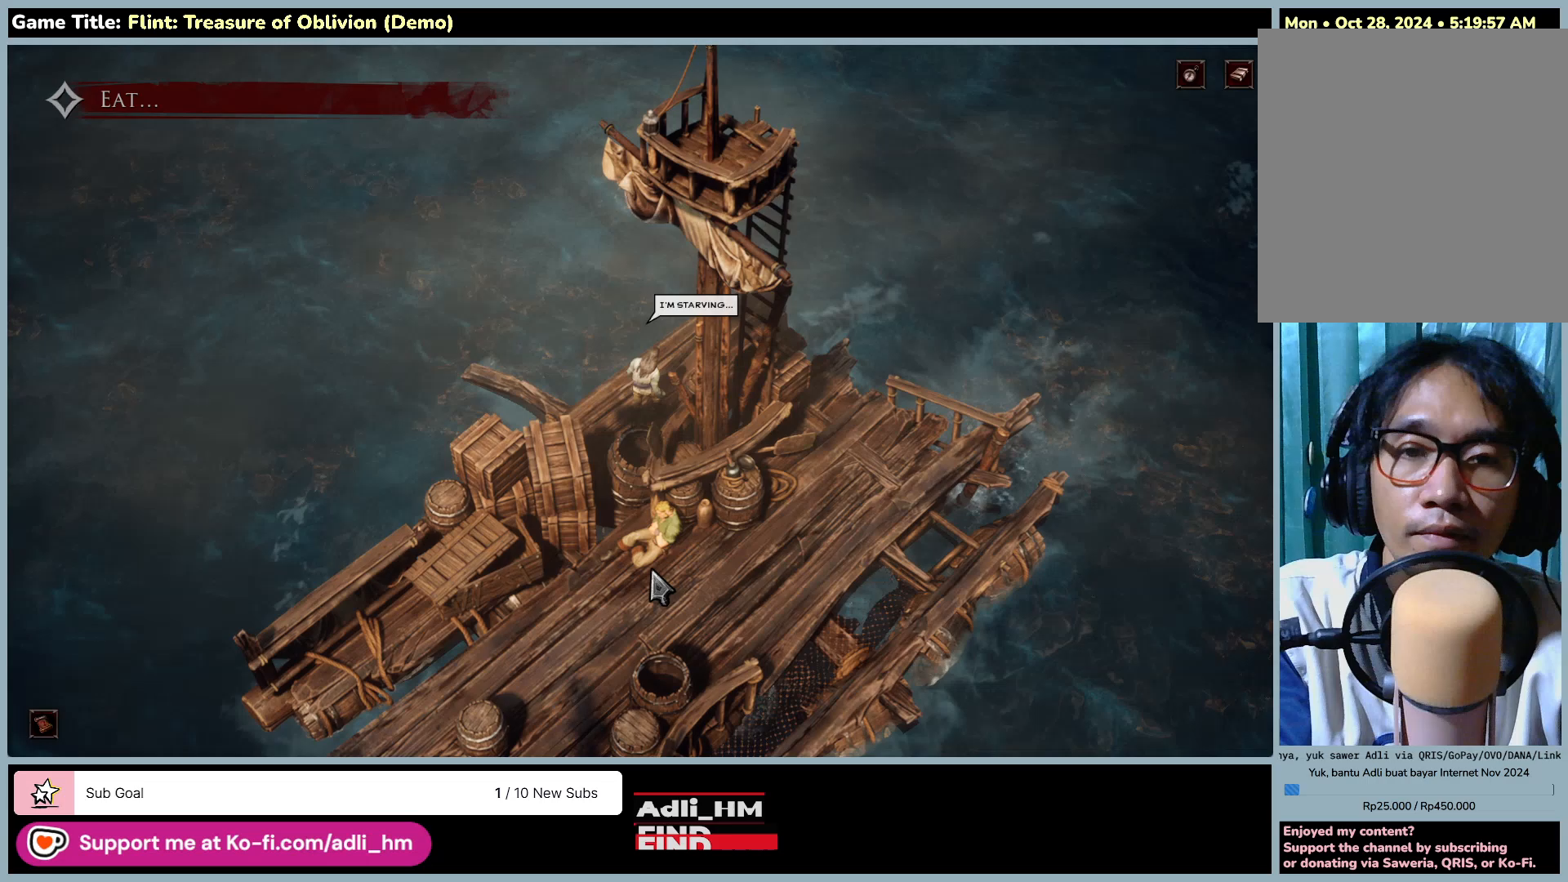
{"keys": [], "mouse": ["left"], "events": []}
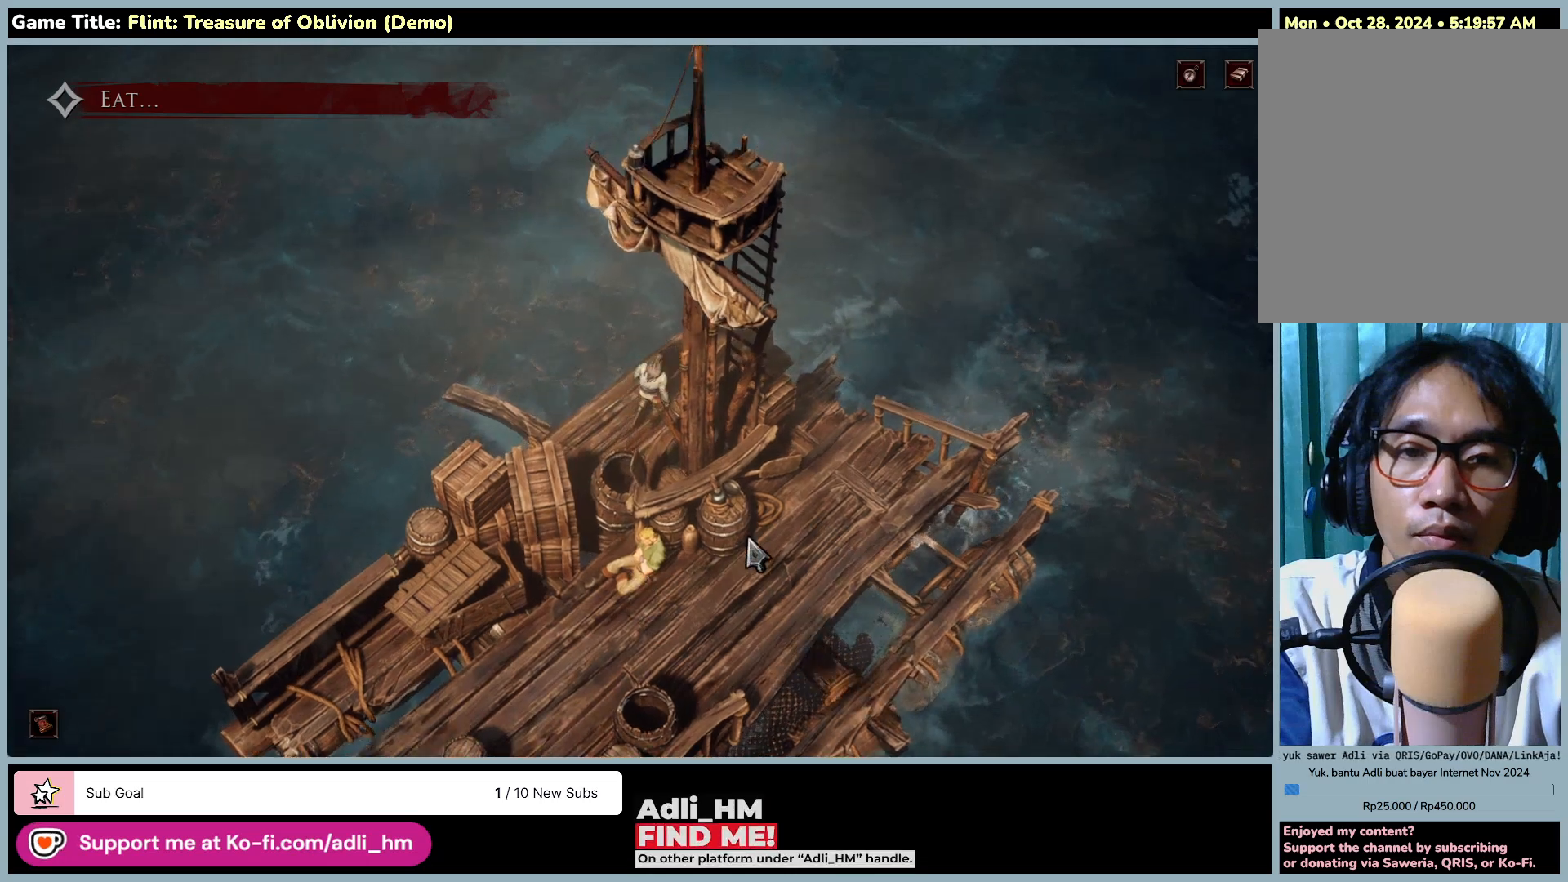
{"keys": [], "mouse": ["left"], "events": []}
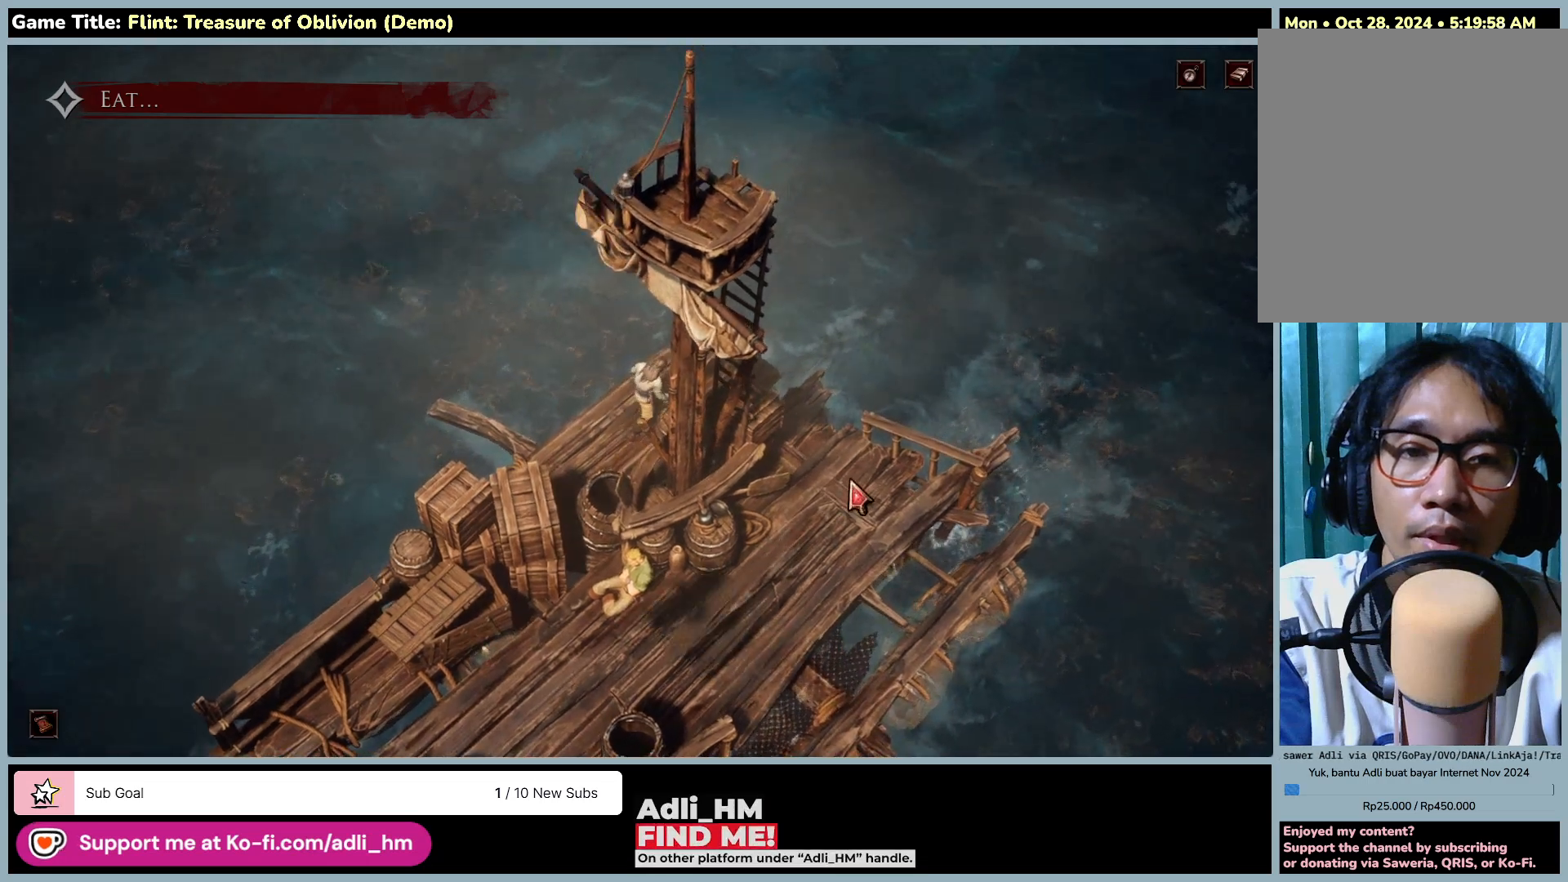
{"keys": [], "mouse": [], "events": [[417, "mouse_left", "up"]]}
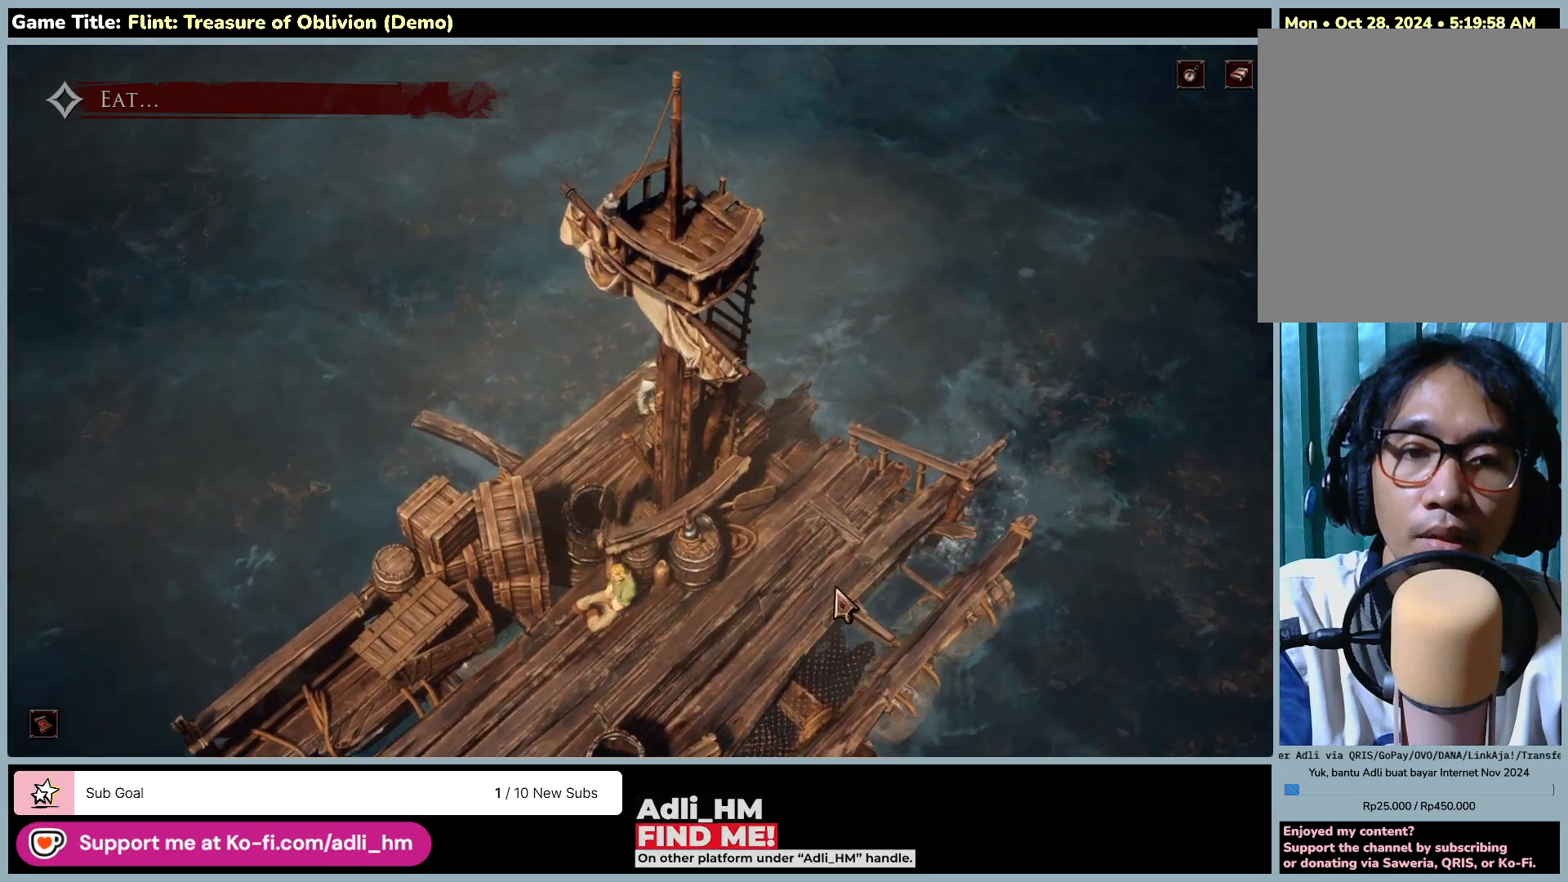
{"keys": [], "mouse": ["left"], "events": [[17, "mouse_left", "down"]]}
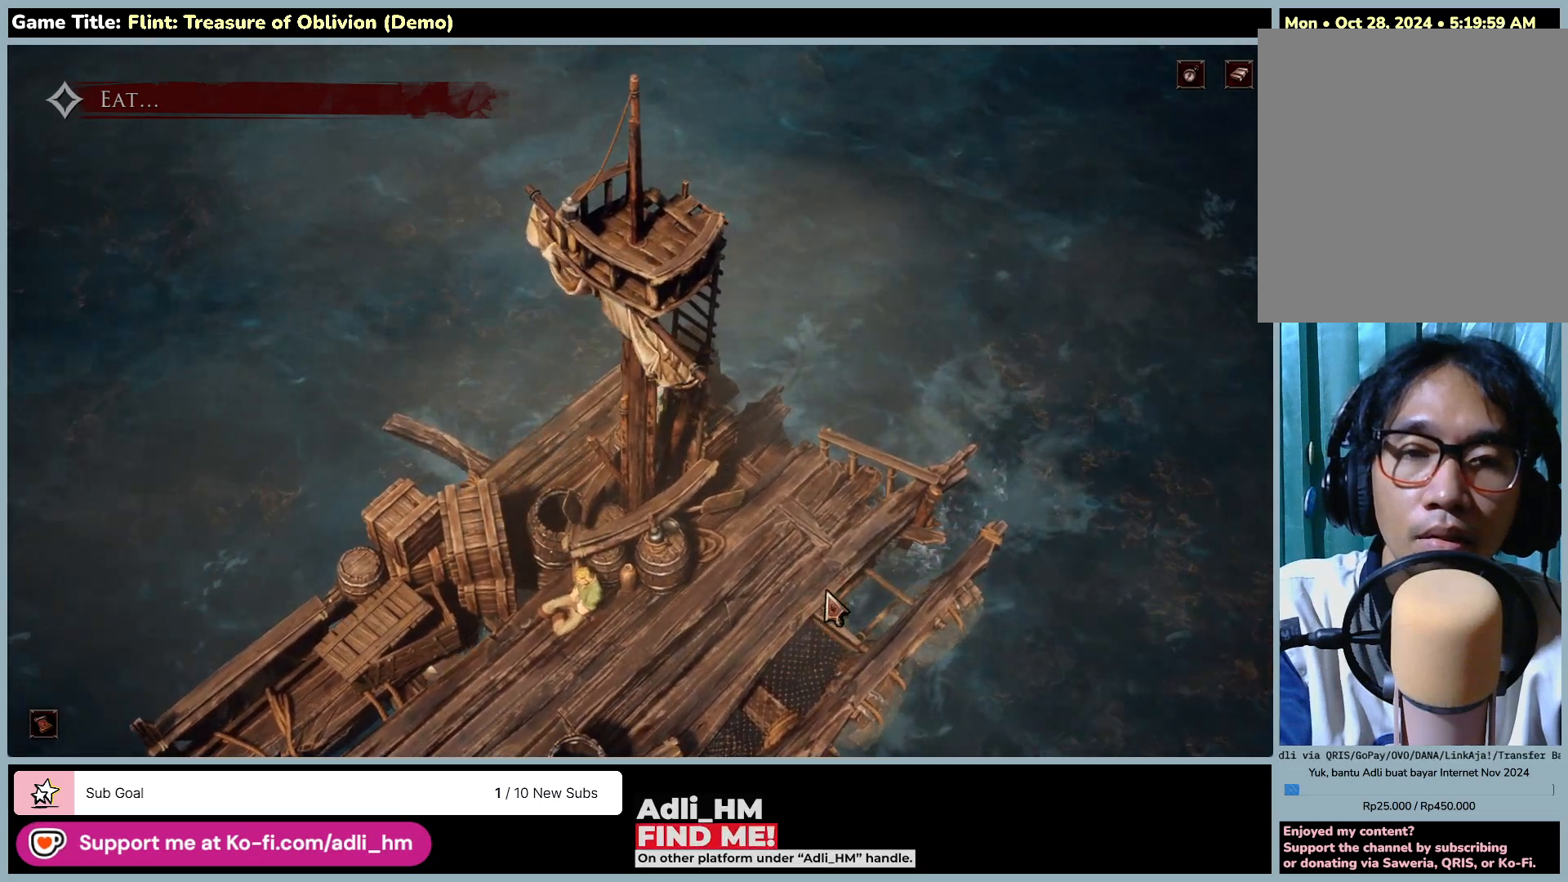
{"keys": [], "mouse": ["left"], "events": [[50, "mouse_left", "up"], [250, "mouse_left", "down"]]}
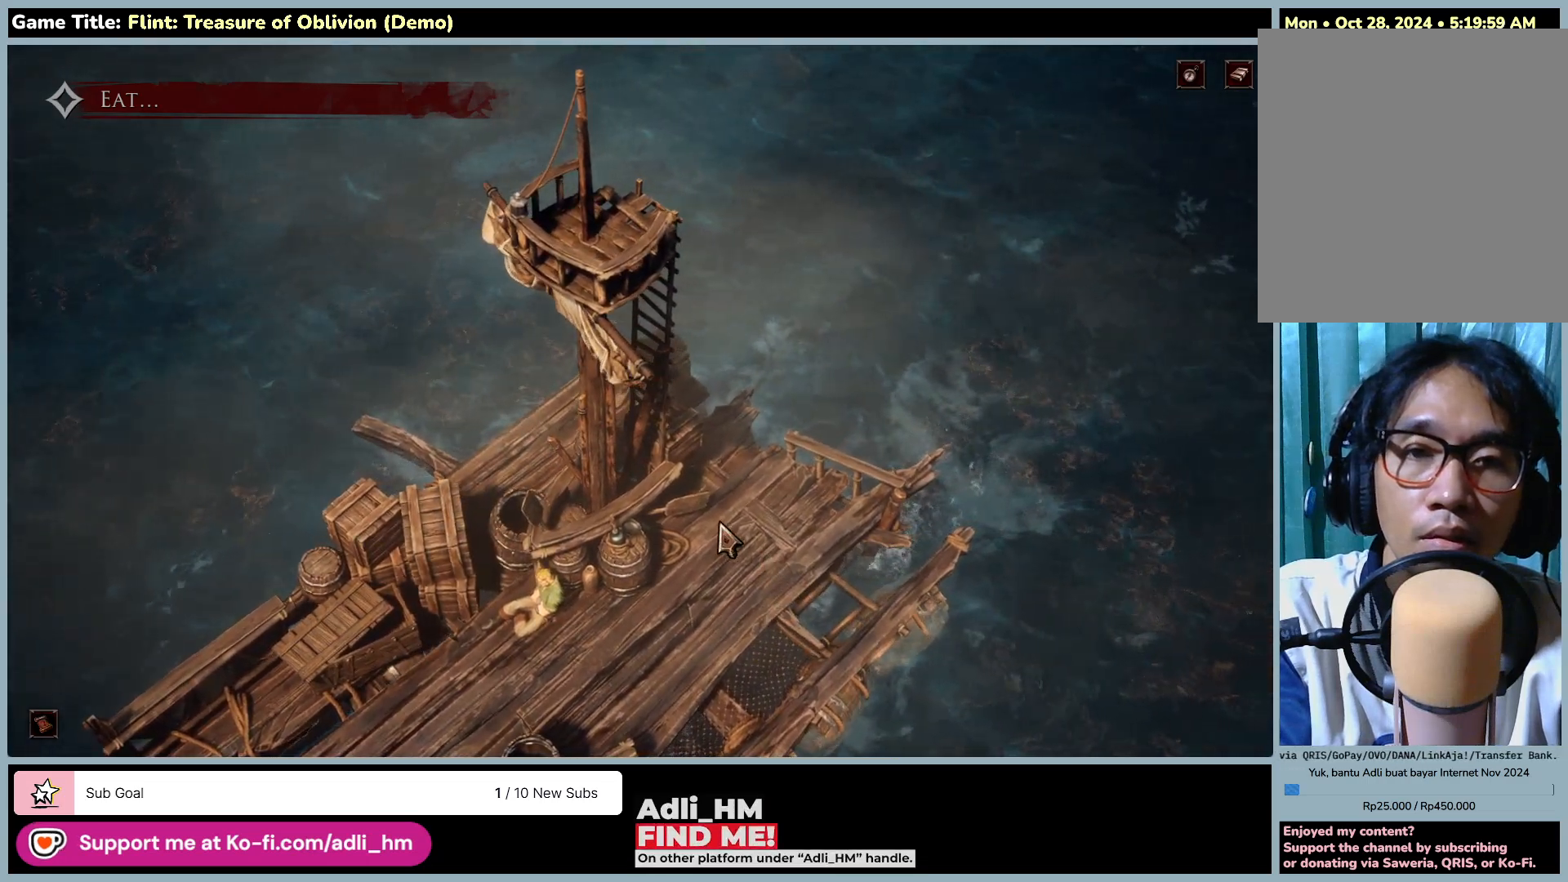
{"keys": [], "mouse": [], "events": [[83, "mouse_left", "up"]]}
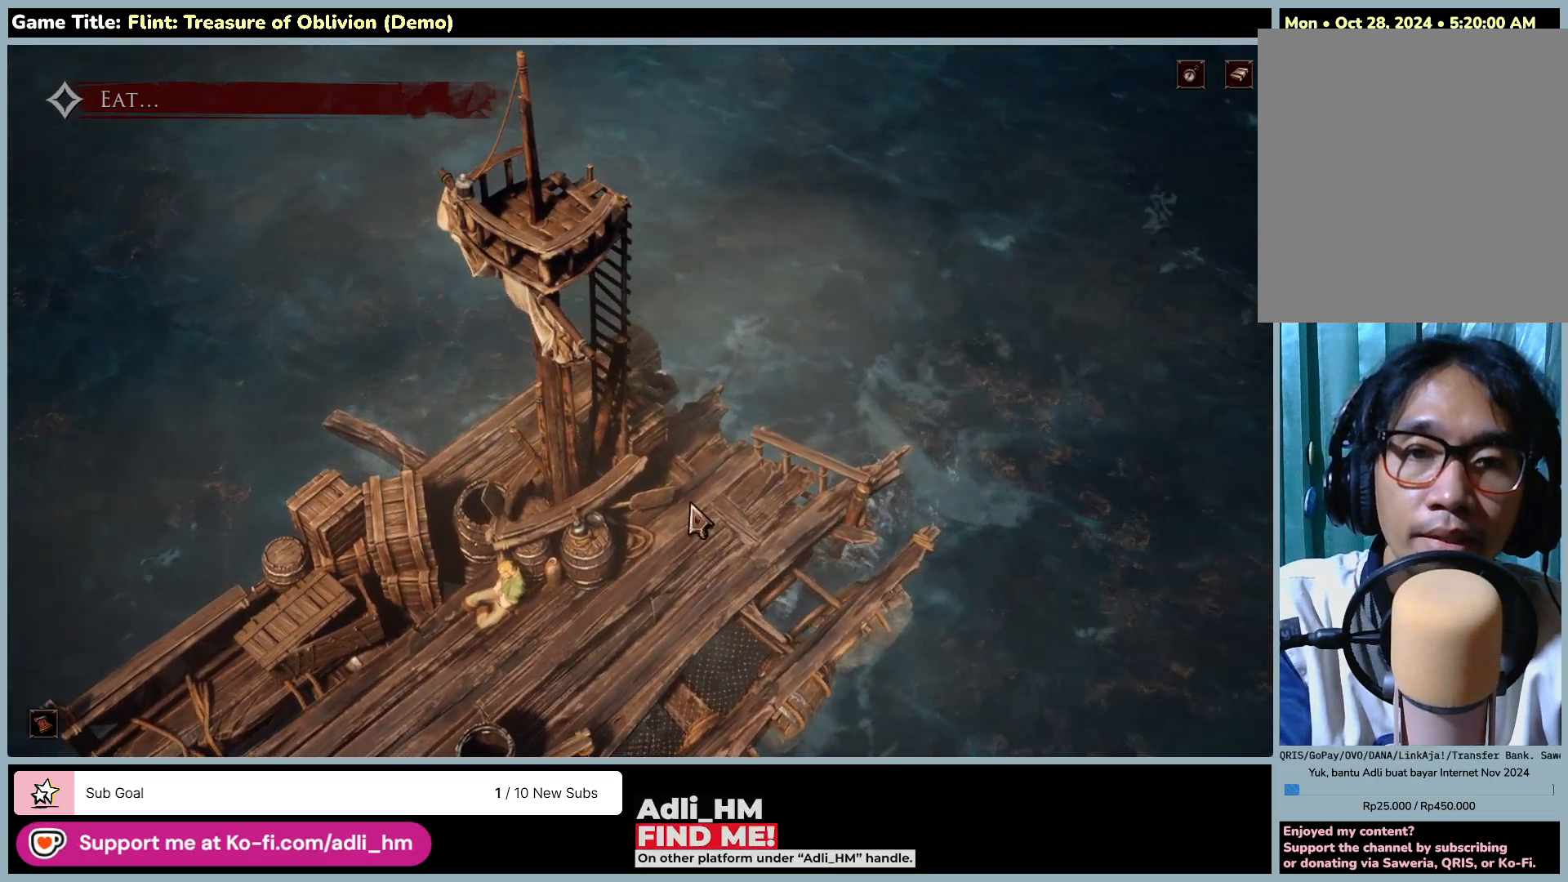
{"keys": [], "mouse": [], "events": []}
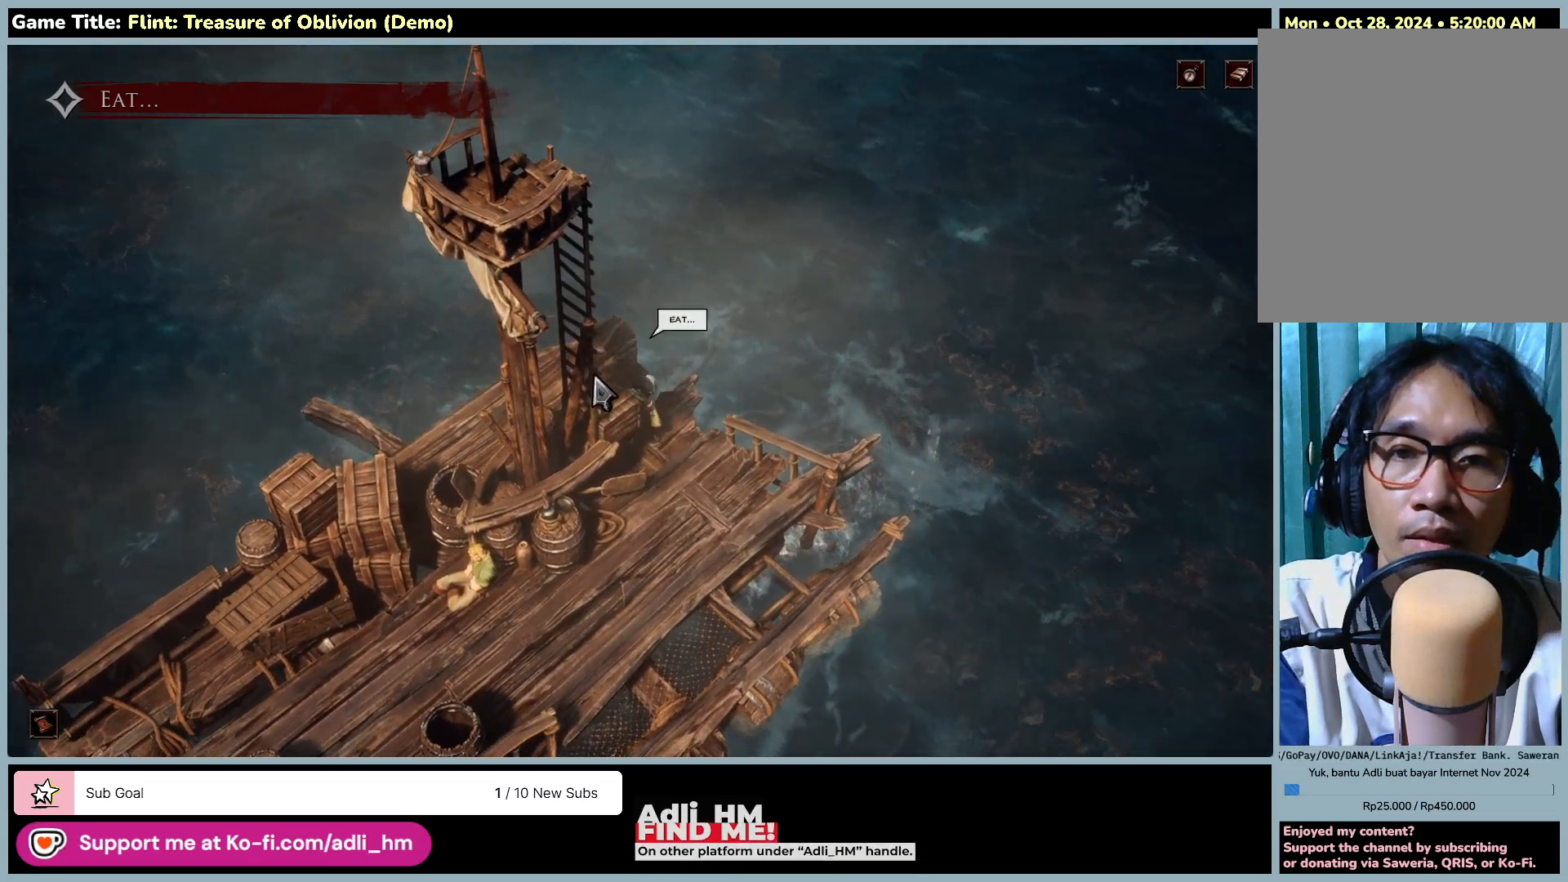
{"keys": [], "mouse": ["left"], "events": [[350, "mouse_left", "down"]]}
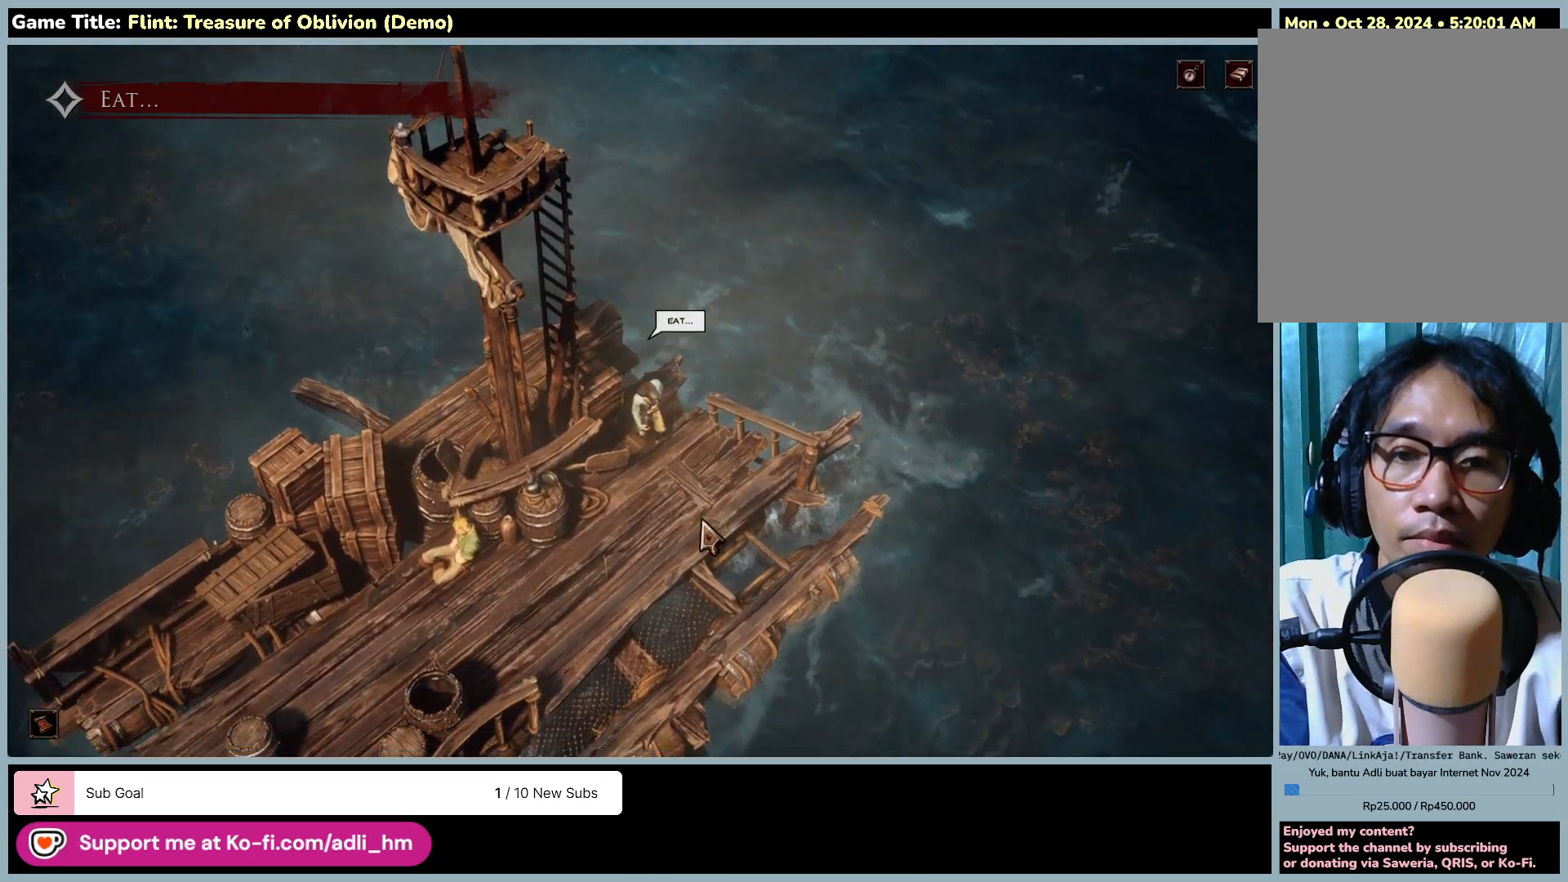
{"keys": [], "mouse": ["left"], "events": []}
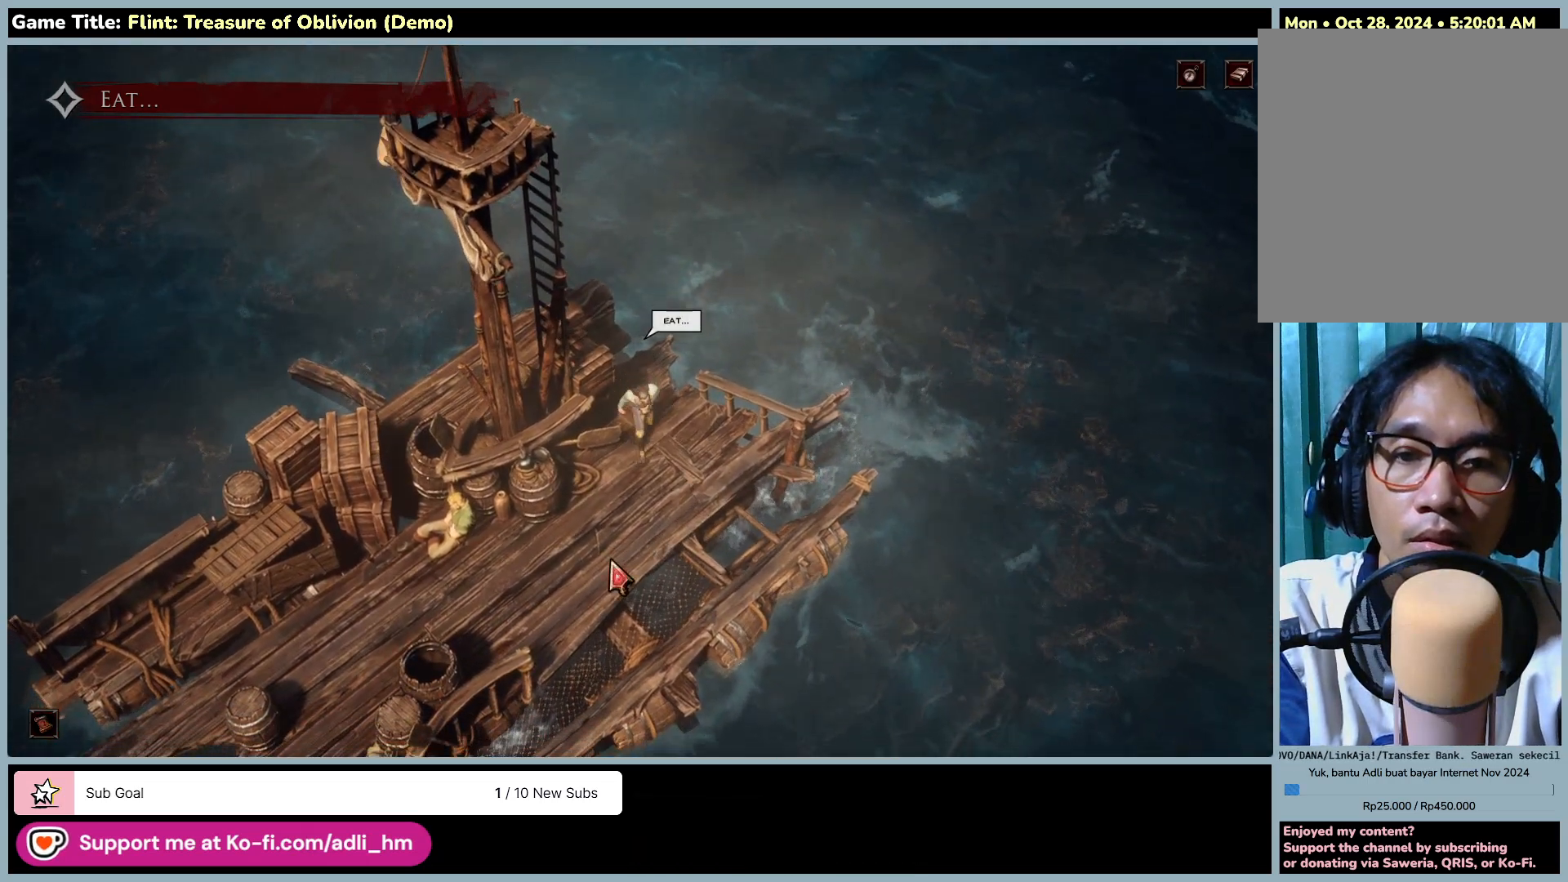
{"keys": [], "mouse": ["left"], "events": []}
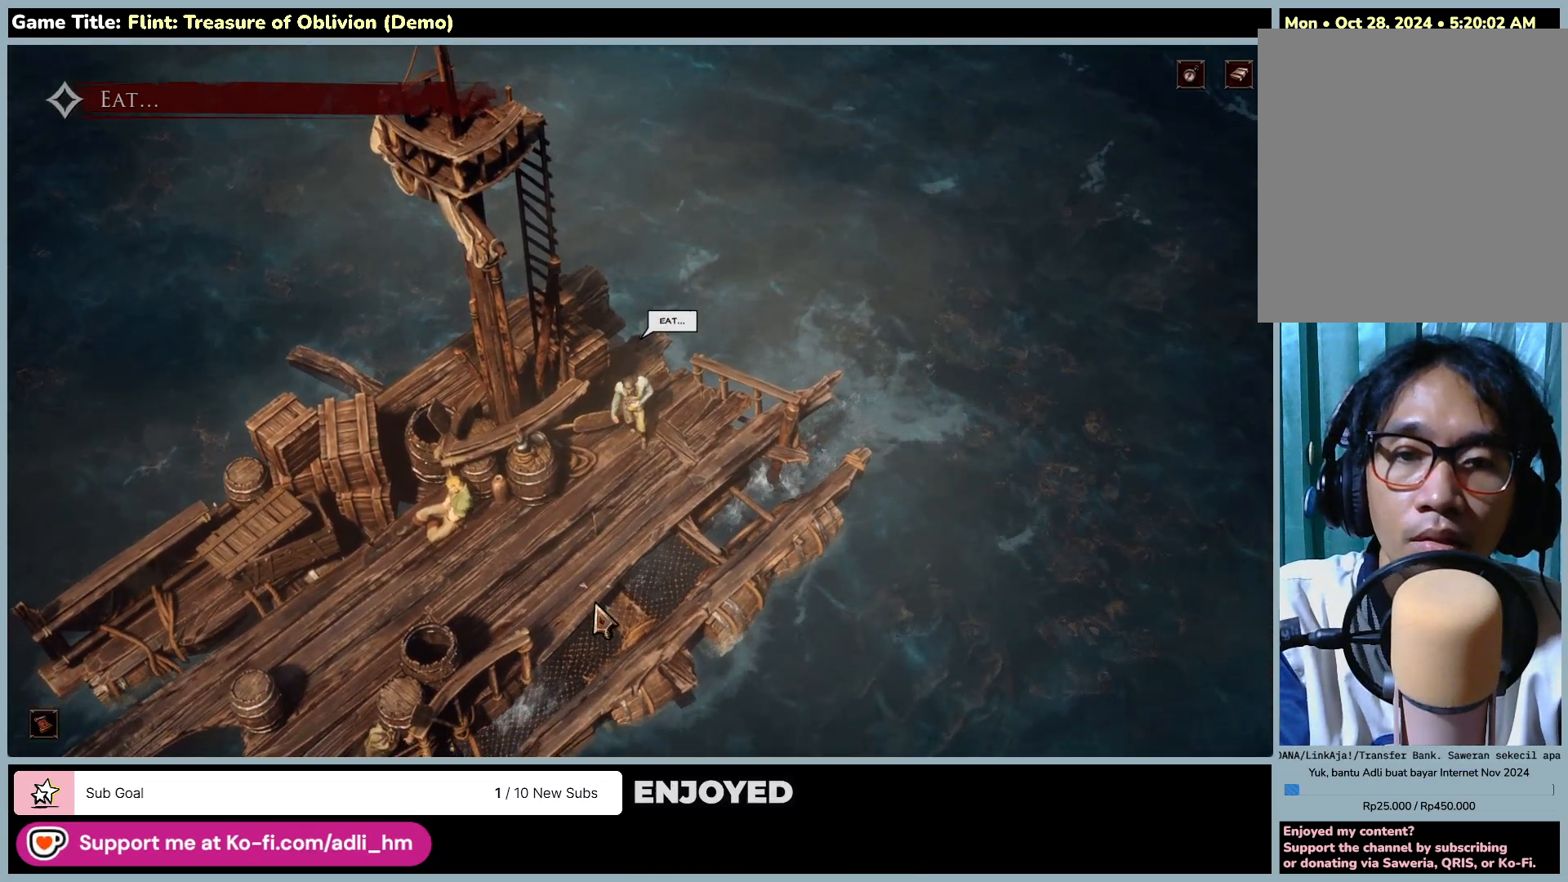
{"keys": [], "mouse": [], "events": [[150, "mouse_left", "up"]]}
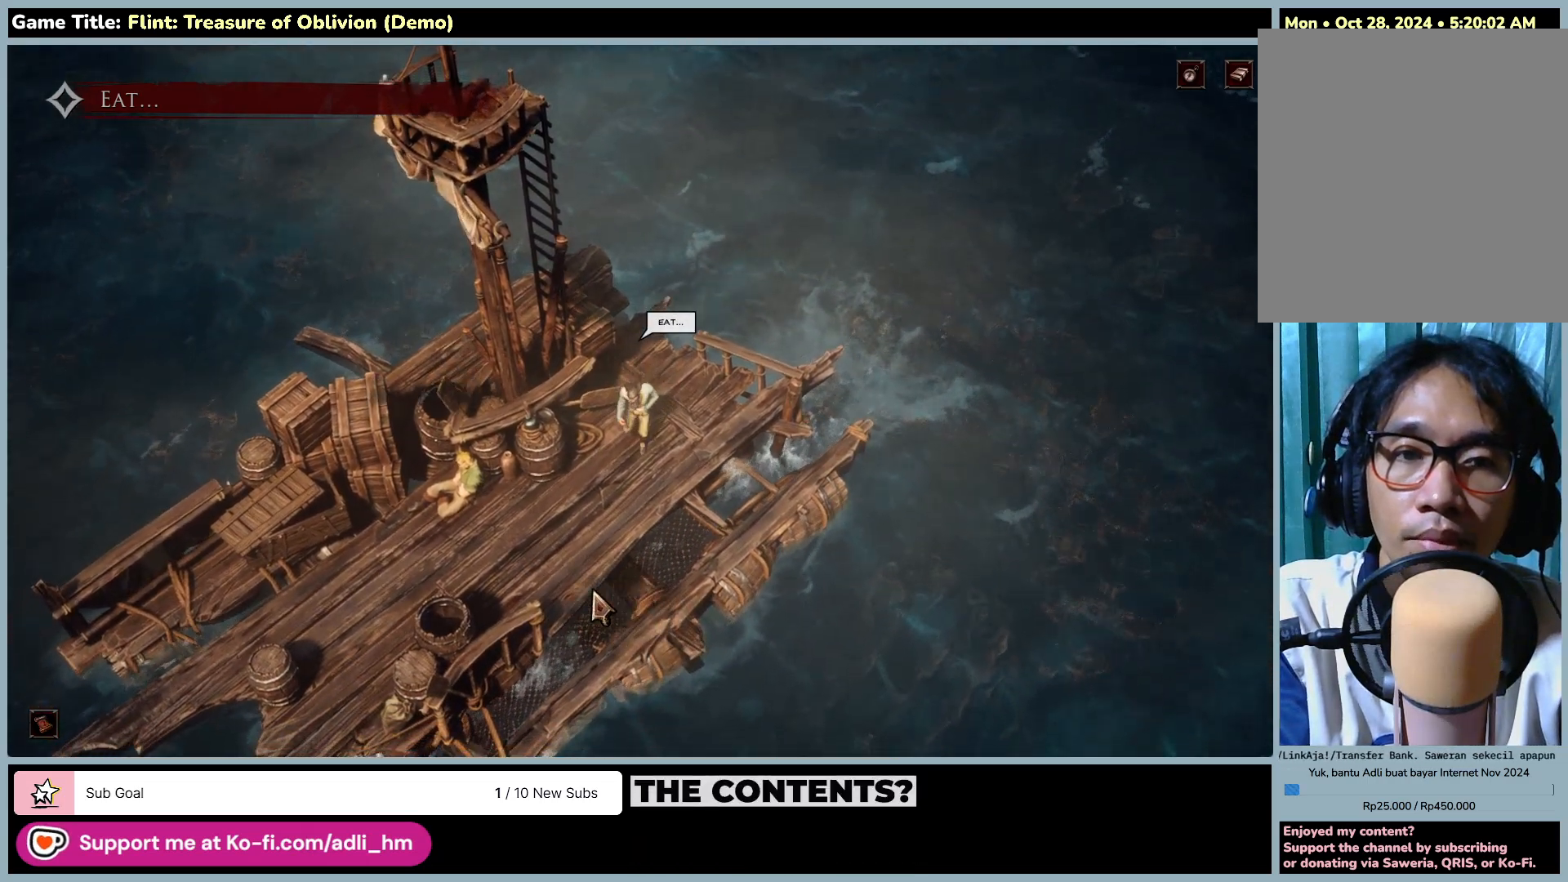
{"keys": [], "mouse": [], "events": []}
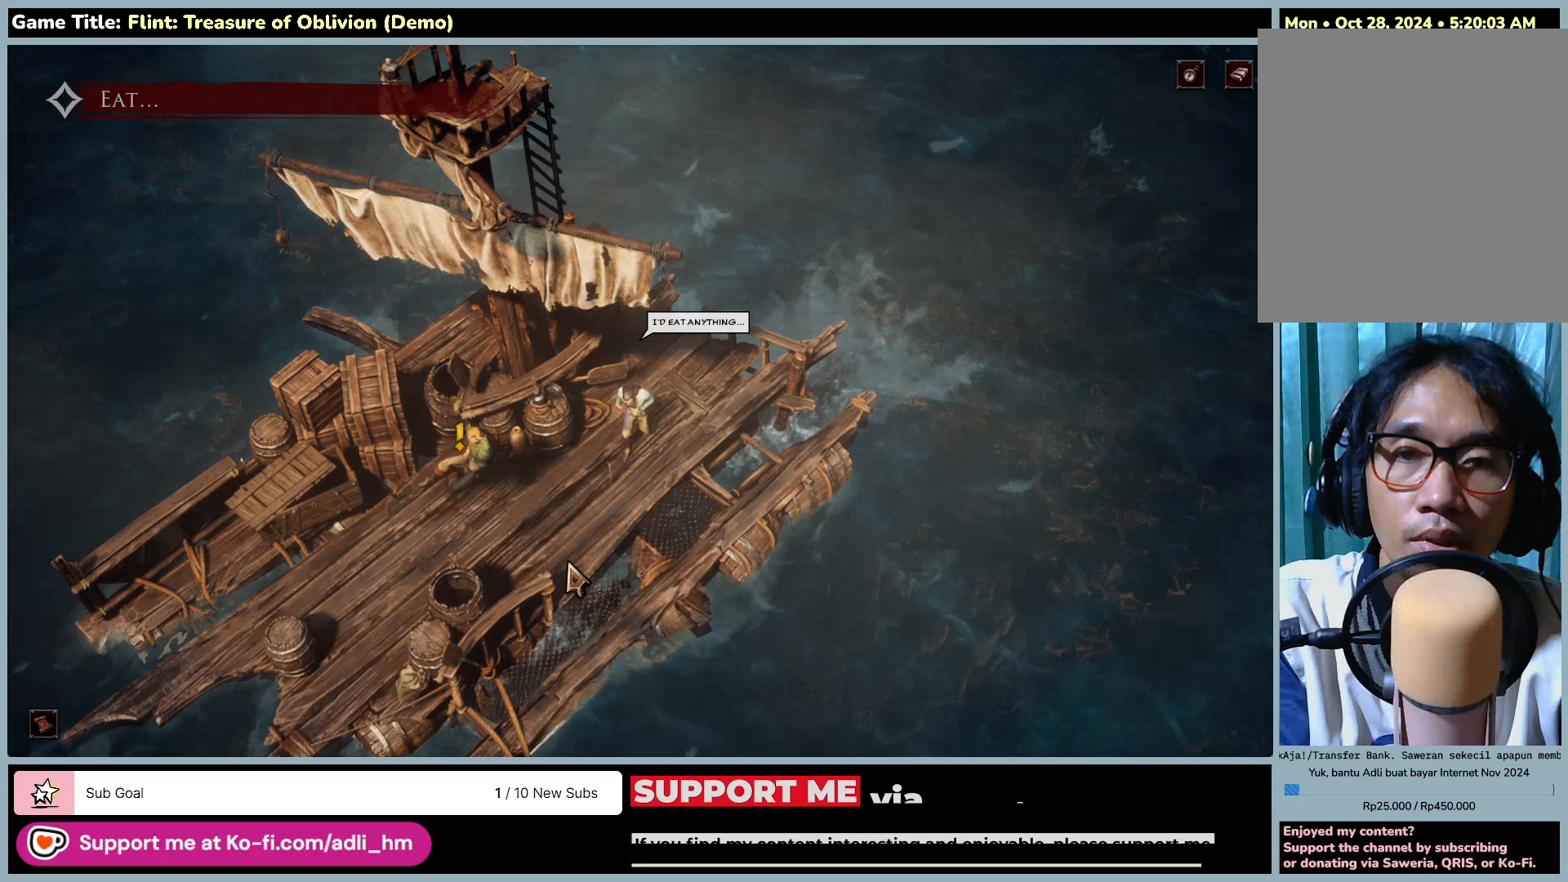
{"keys": [], "mouse": [], "events": []}
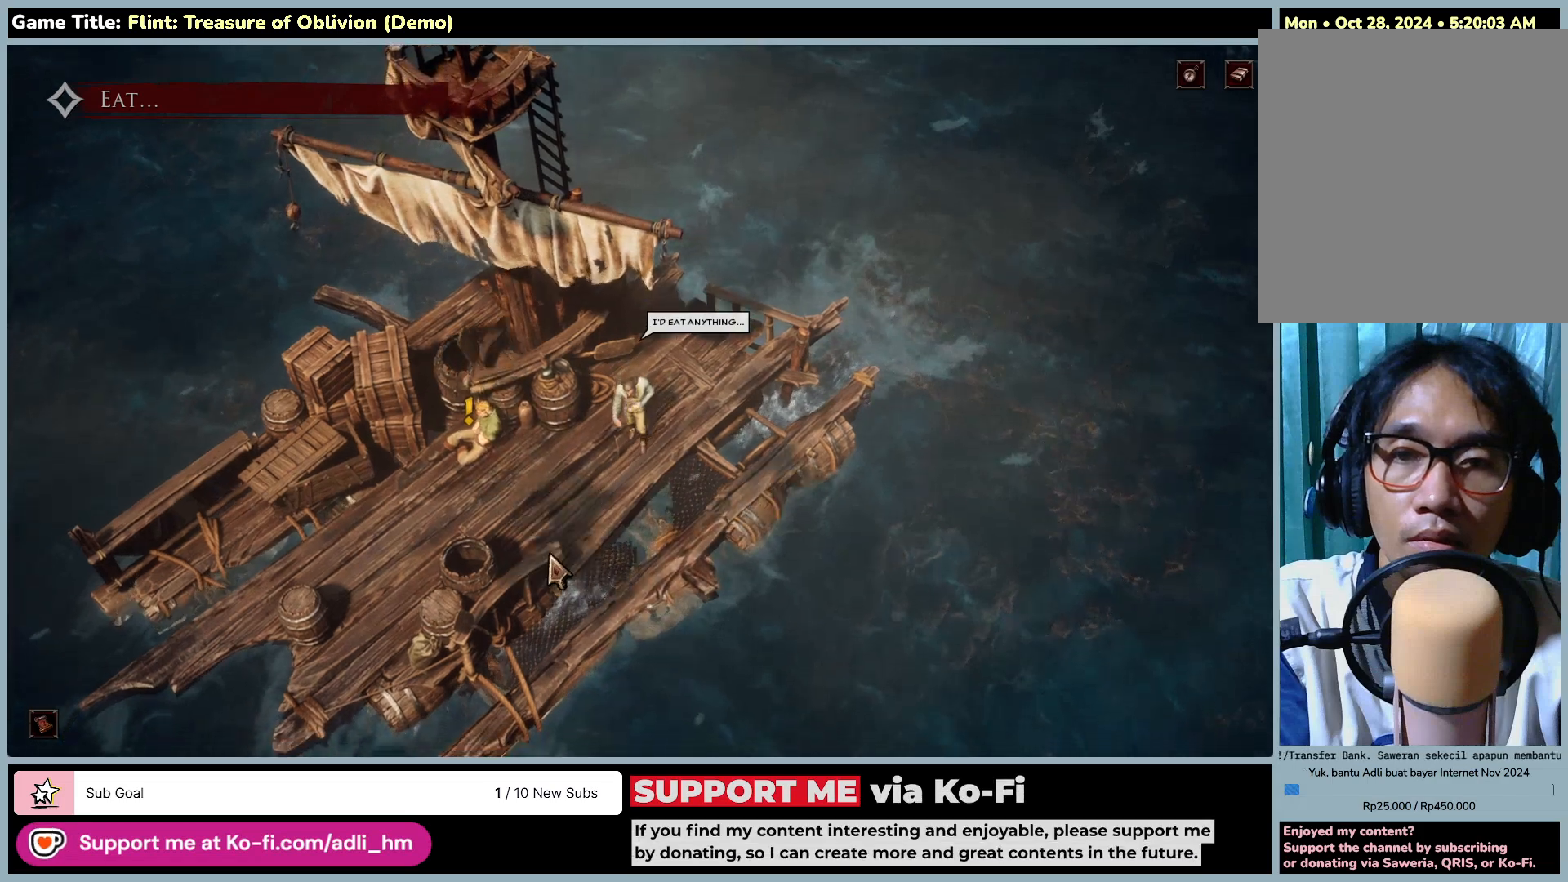
{"keys": [], "mouse": [], "events": []}
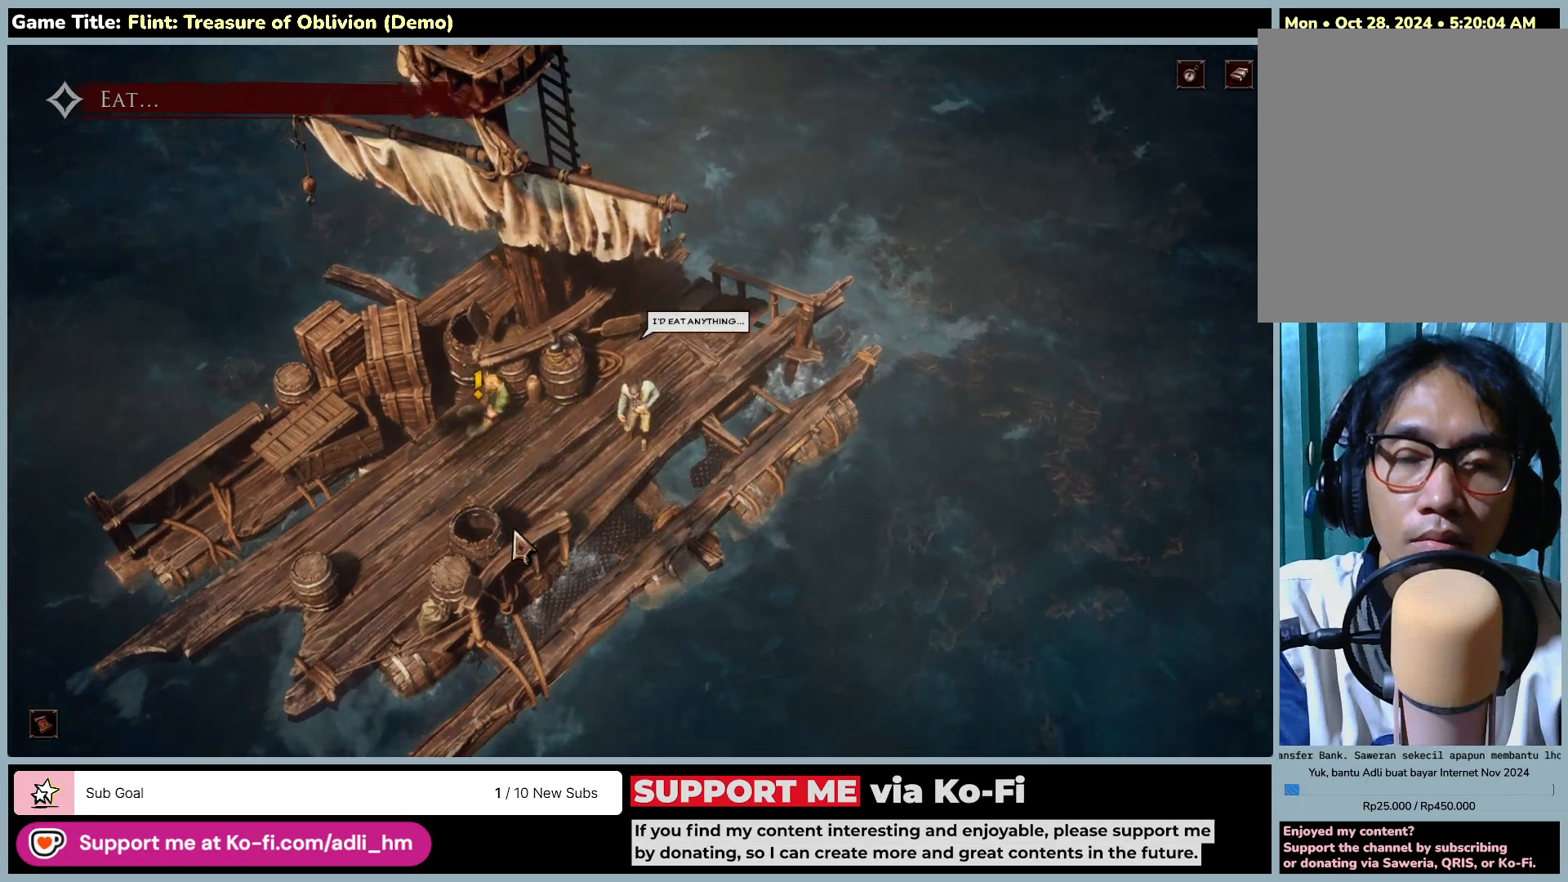
{"keys": [], "mouse": [], "events": []}
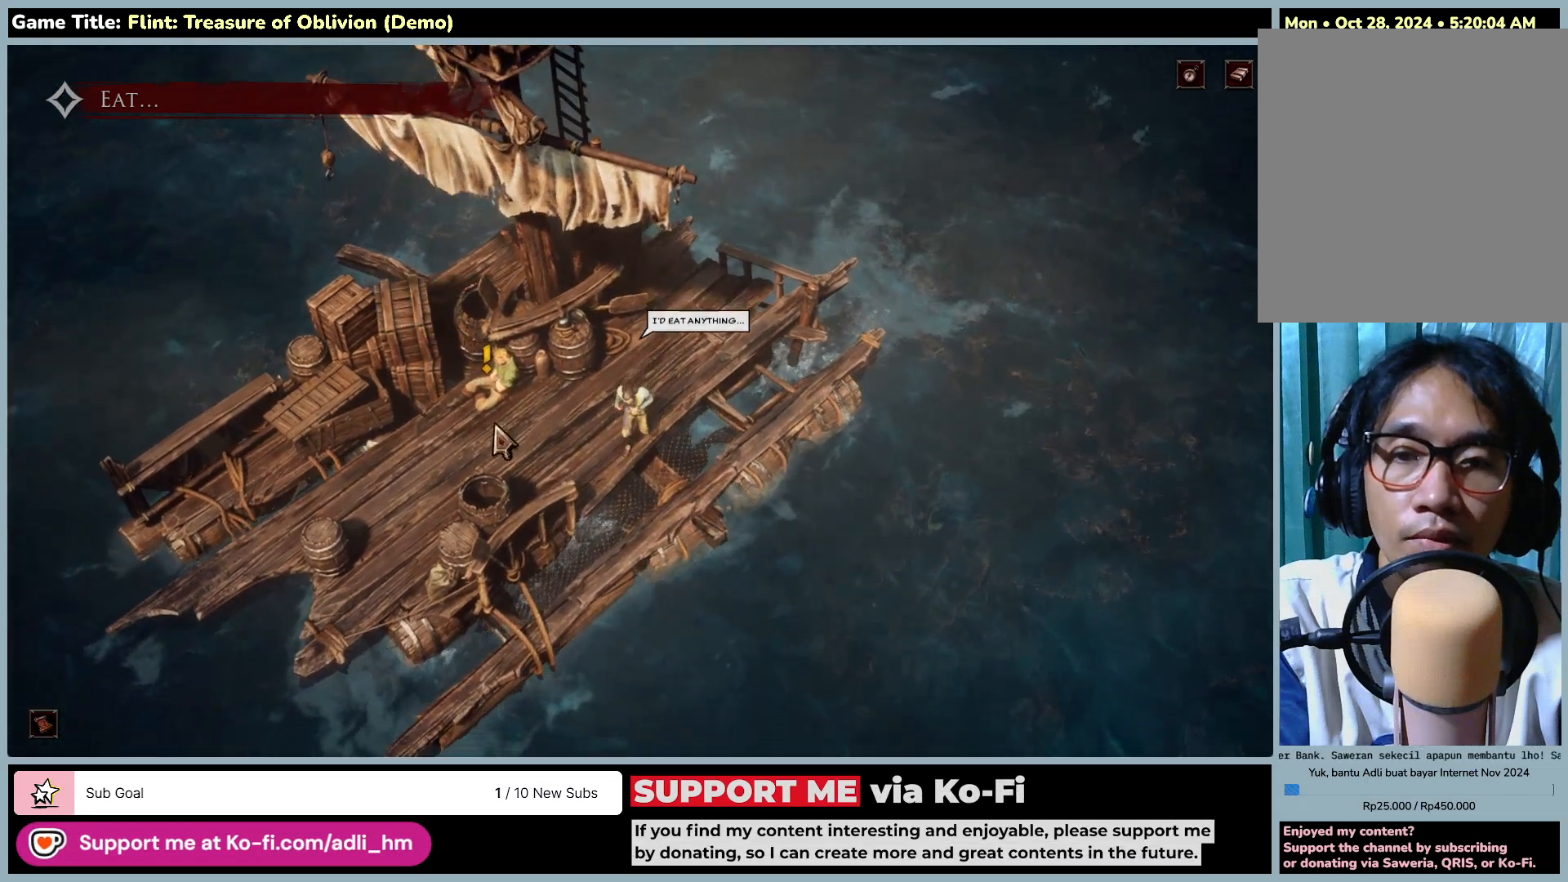
{"keys": [], "mouse": [], "events": []}
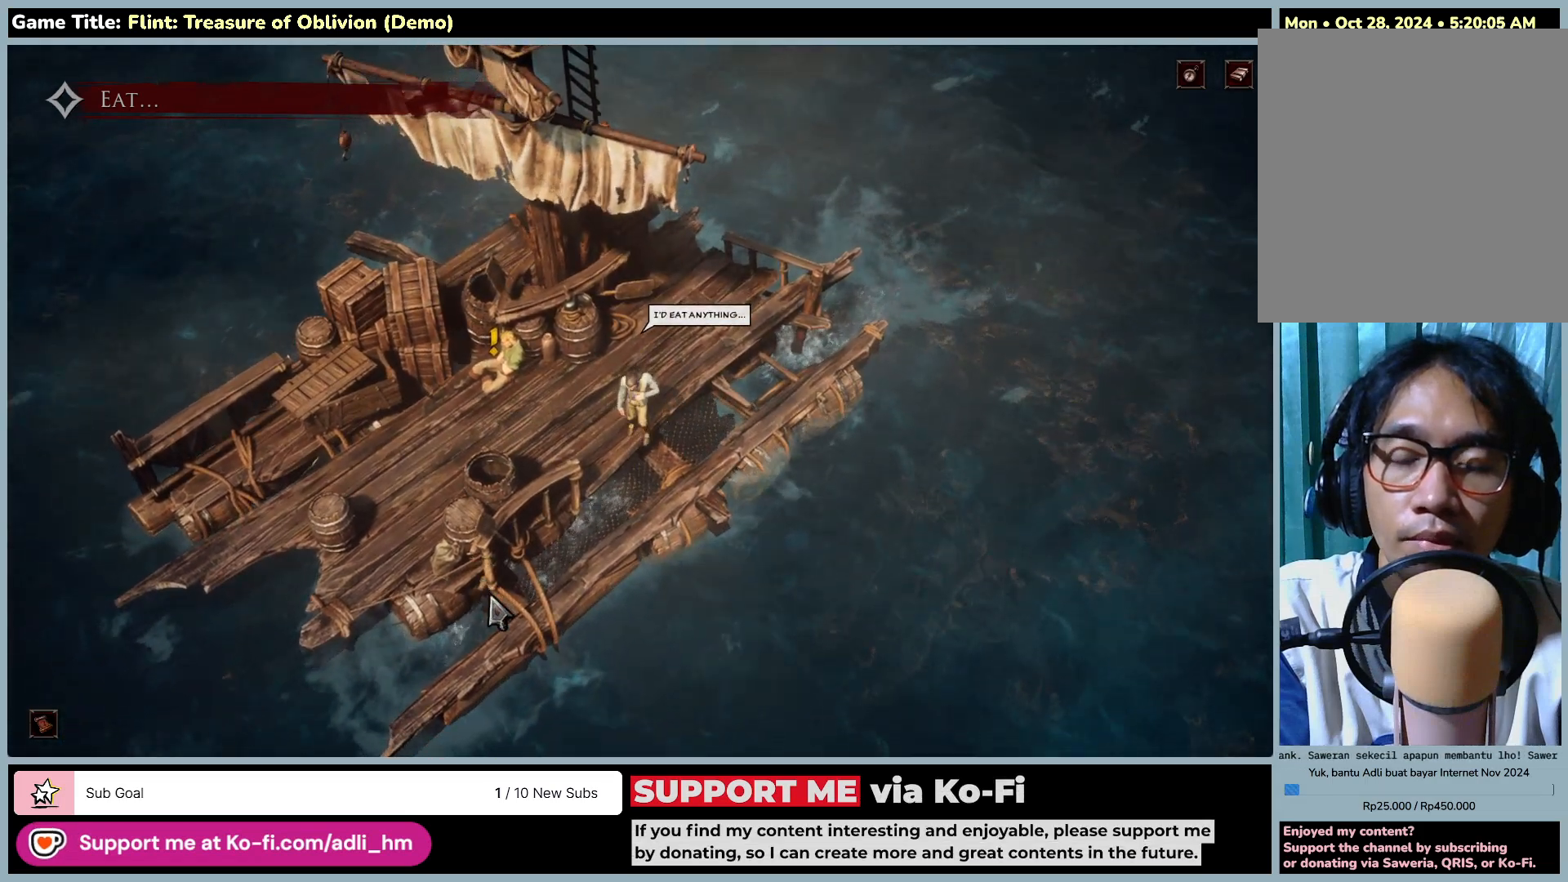
{"keys": [], "mouse": [], "events": []}
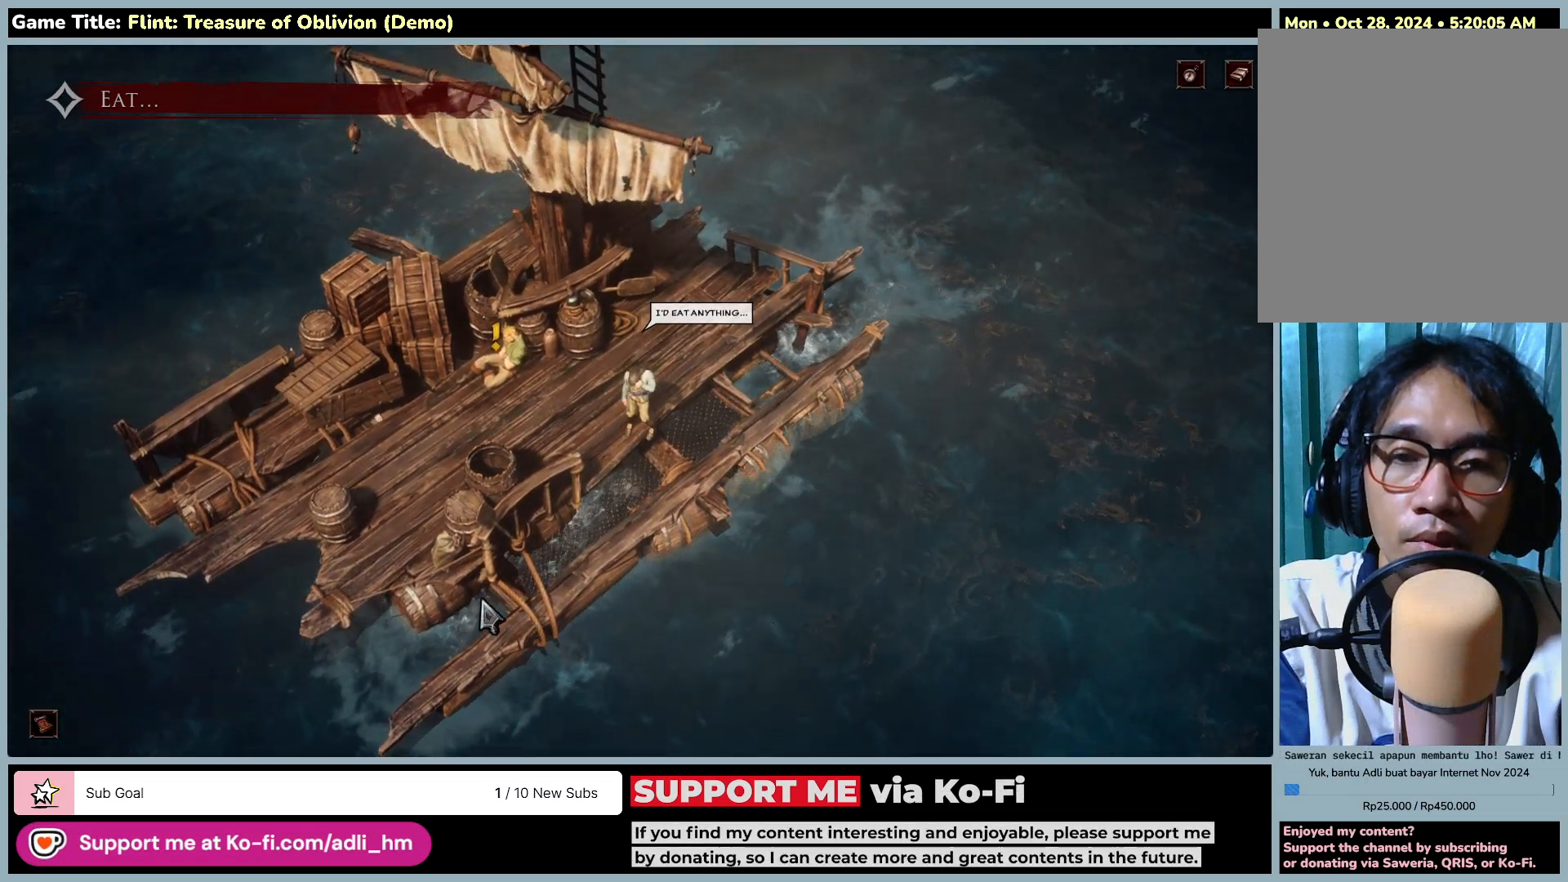
{"keys": [], "mouse": ["left"], "events": [[367, "mouse_left", "down"]]}
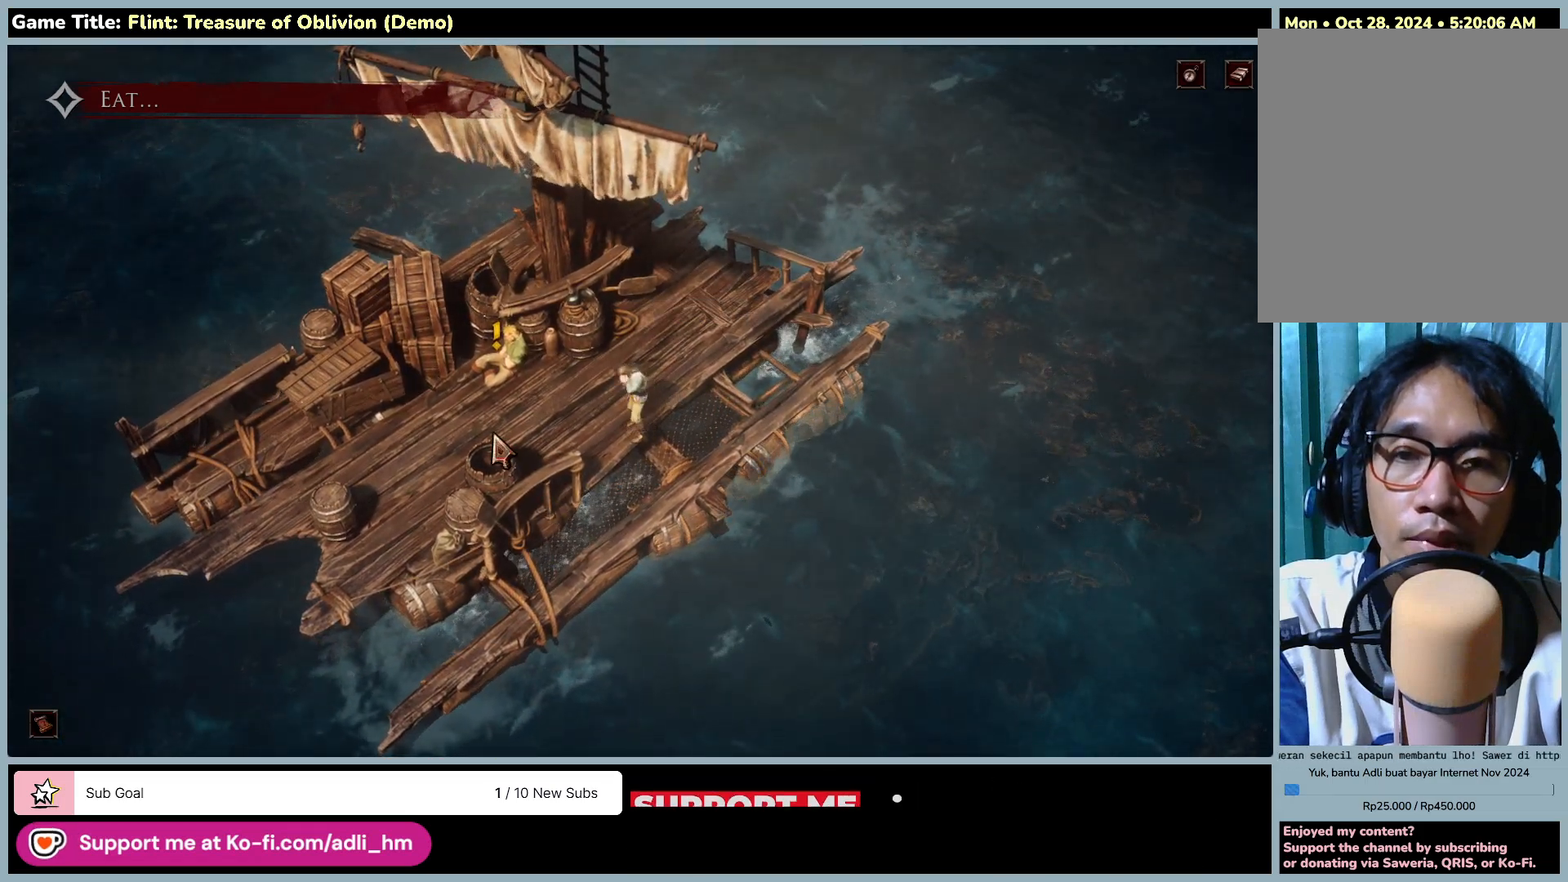
{"keys": [], "mouse": ["left"], "events": []}
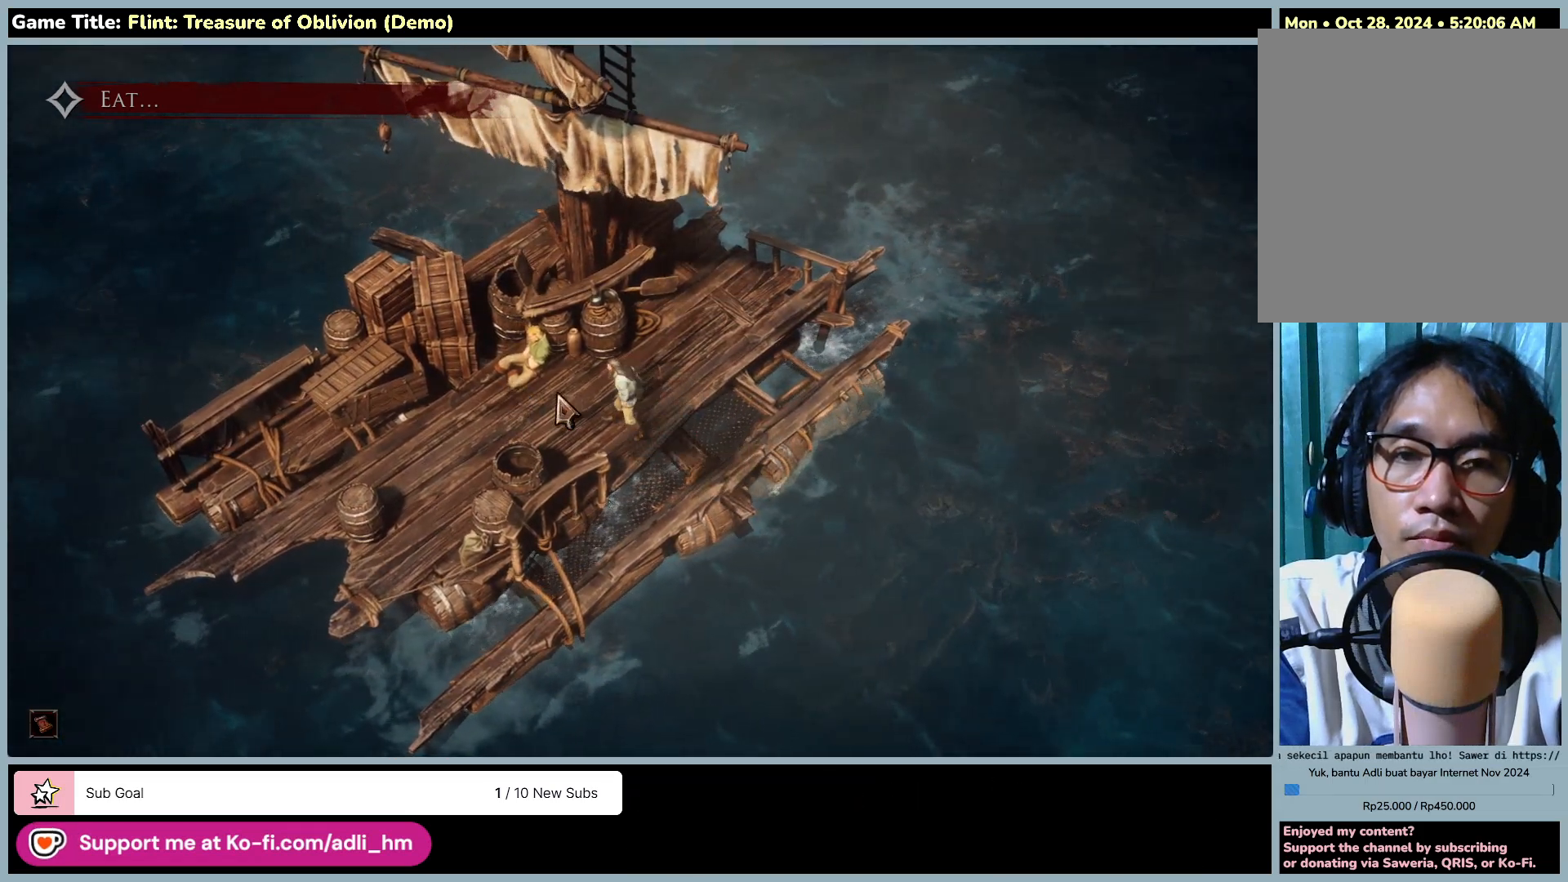
{"keys": [], "mouse": [], "events": [[50, "mouse_left", "up"]]}
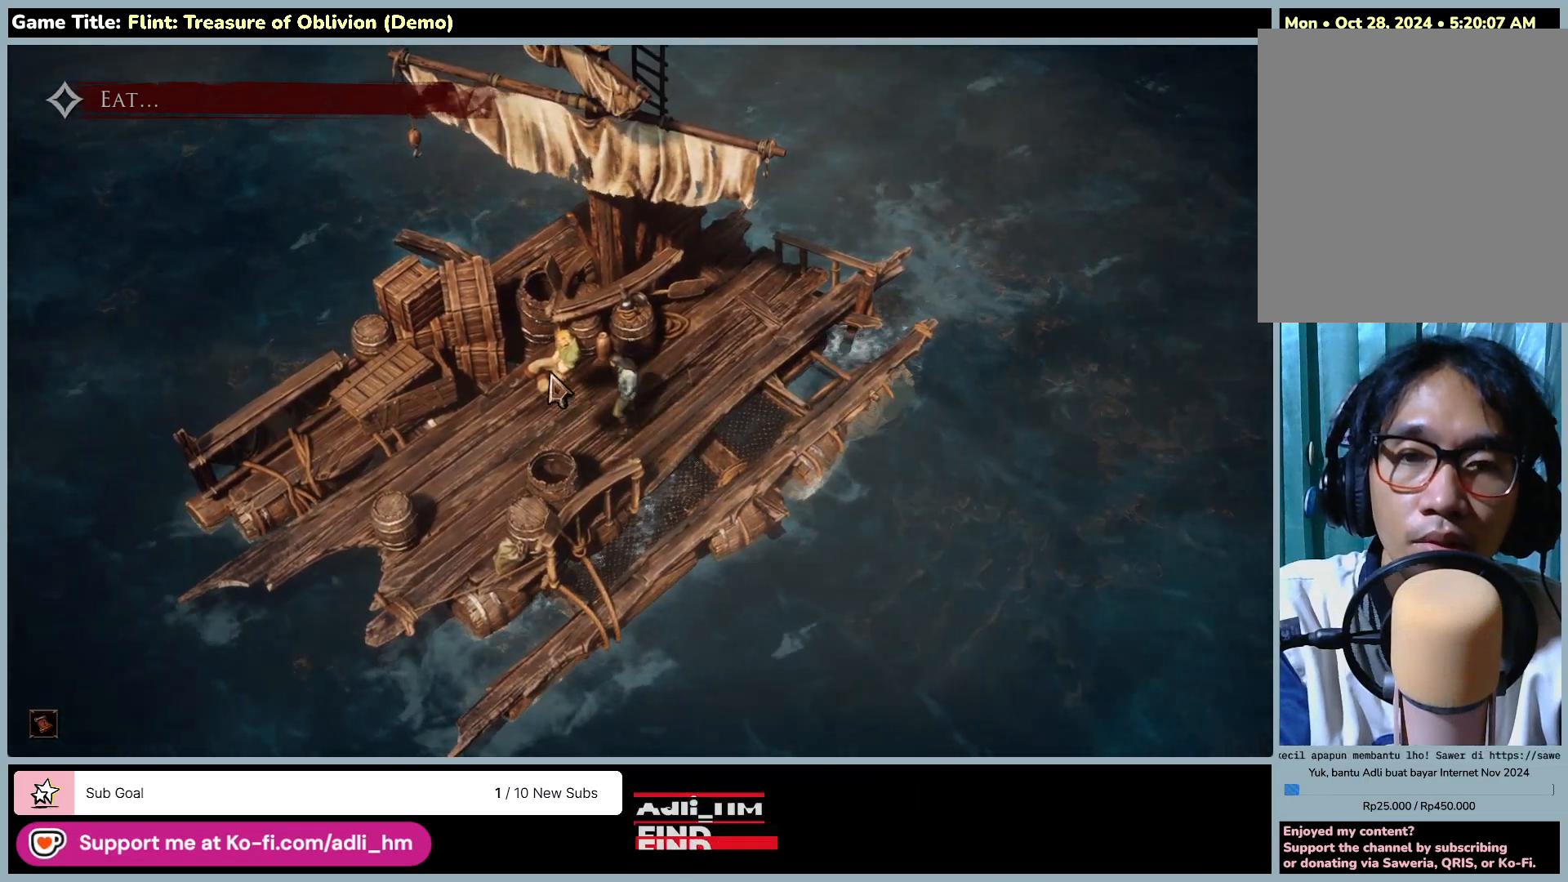
{"keys": [], "mouse": ["left"], "events": [[50, "mouse_left", "down"], [350, "mouse_left", "up"], [417, "mouse_left", "down"]]}
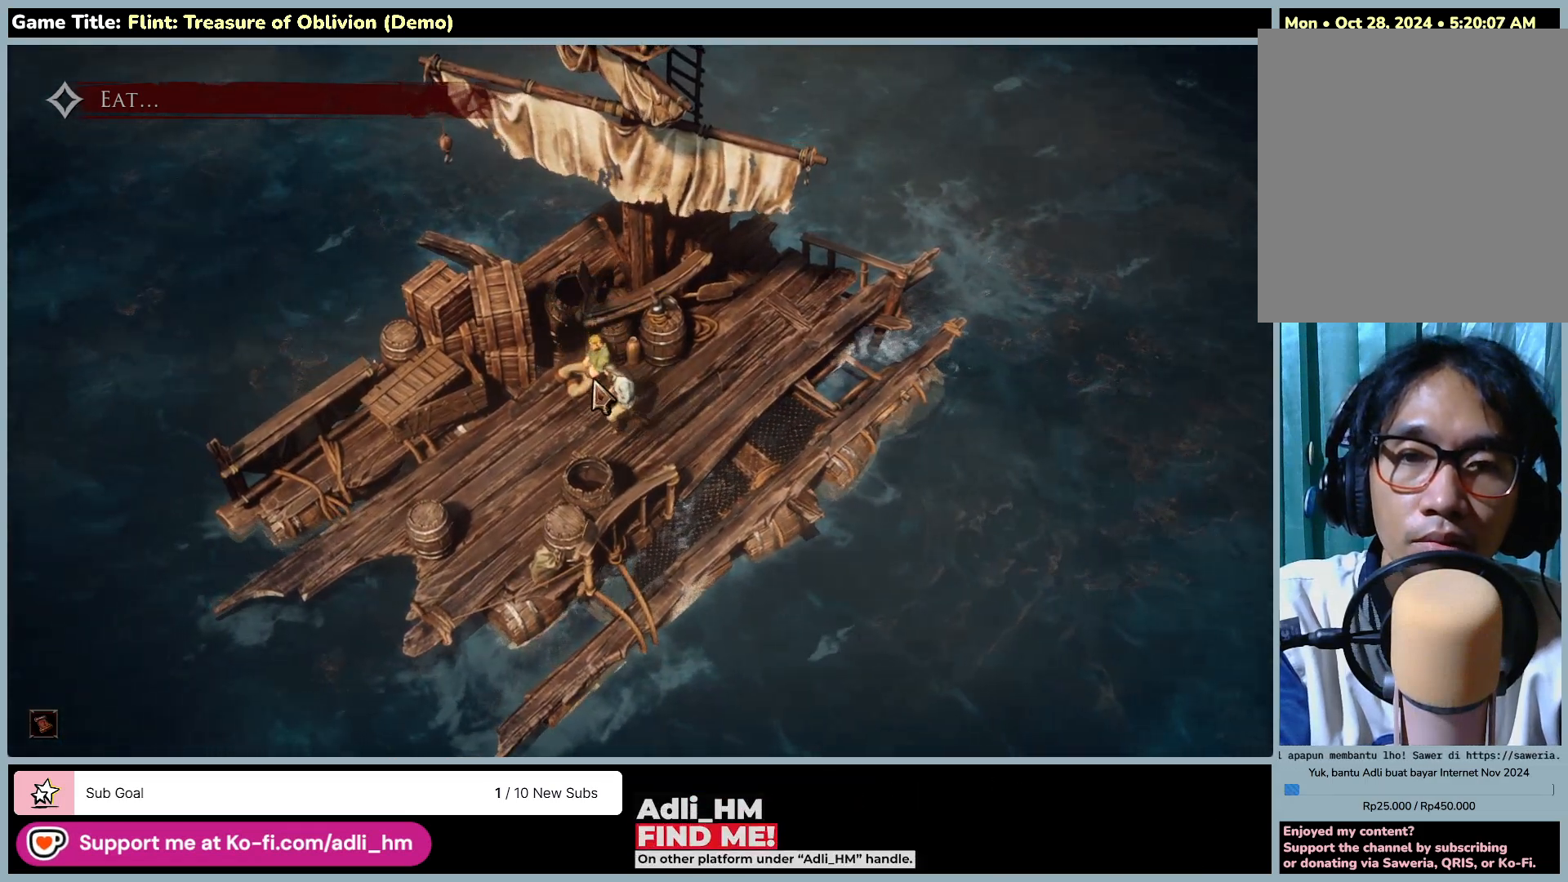
{"keys": [], "mouse": ["left"], "events": []}